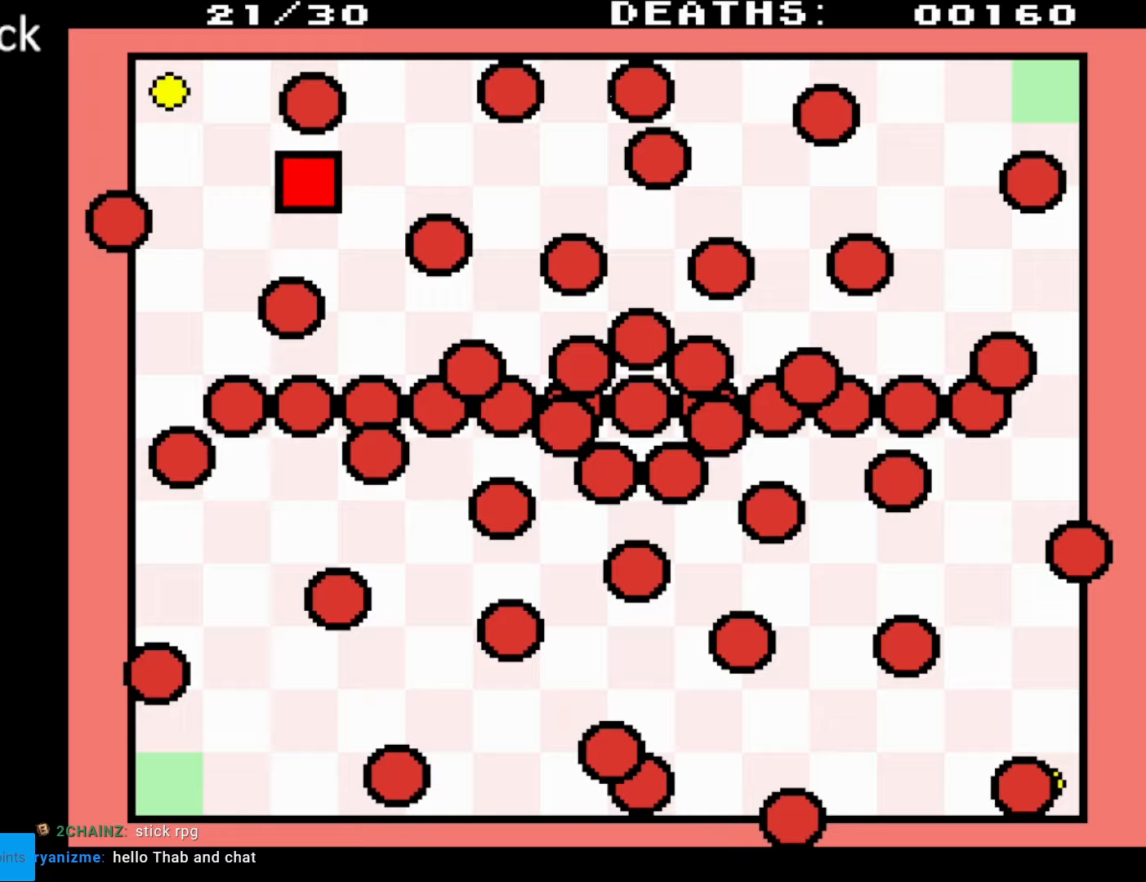
Gameplay with a controller (Nintendo layout); each line is a JSON object with the inputs held at the frame after it. "events" lists button and stick changes between this image and that frame as [ms after this image, input, new state], when the widget could be followed in between. Not read: L3 R3.
{"buttons": ["DPAD_DOWN"], "events": [[17, "DPAD_DOWN", "down"], [50, "DPAD_LEFT", "up"], [150, "DPAD_LEFT", "down"], [283, "DPAD_DOWN", "up"], [483, "DPAD_DOWN", "down"], [500, "DPAD_LEFT", "up"]]}
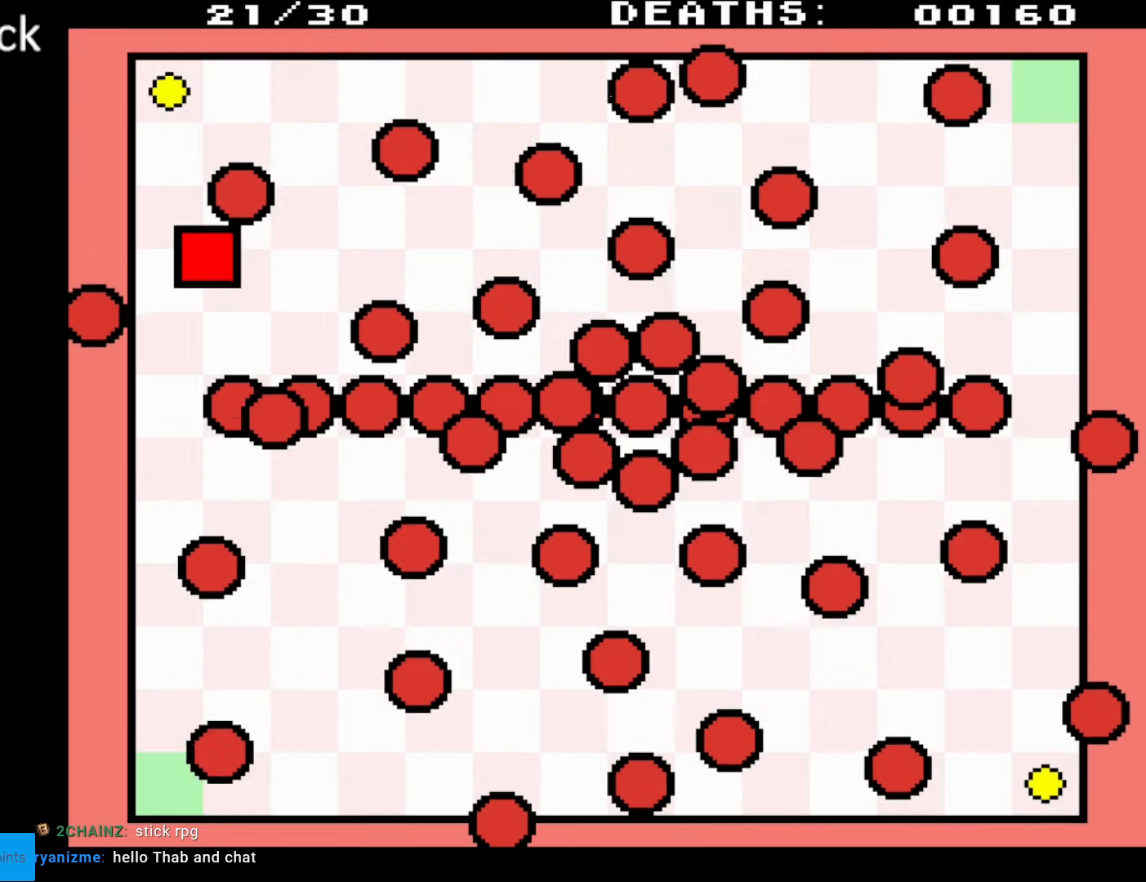
{"buttons": ["DPAD_DOWN", "DPAD_LEFT"], "events": [[150, "DPAD_LEFT", "down"]]}
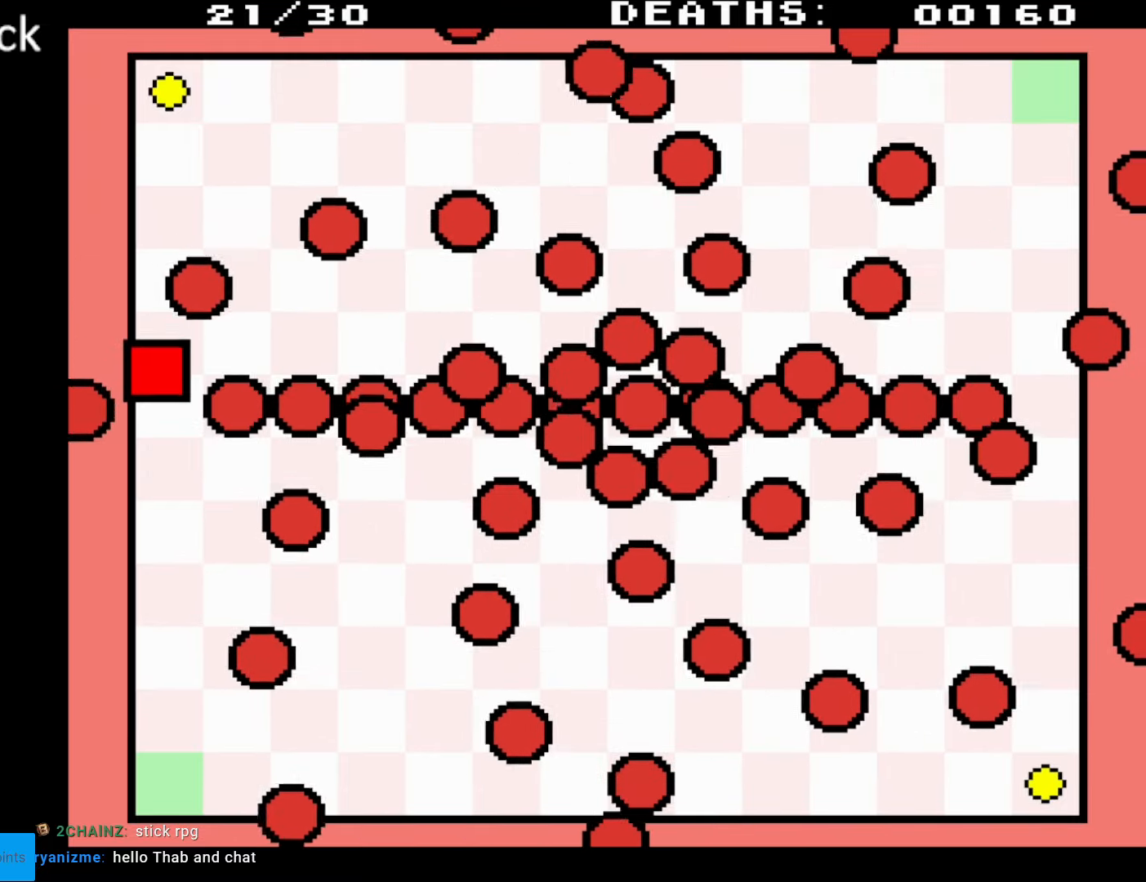
{"buttons": ["DPAD_DOWN", "DPAD_RIGHT"], "events": [[17, "DPAD_LEFT", "up"], [367, "DPAD_RIGHT", "down"]]}
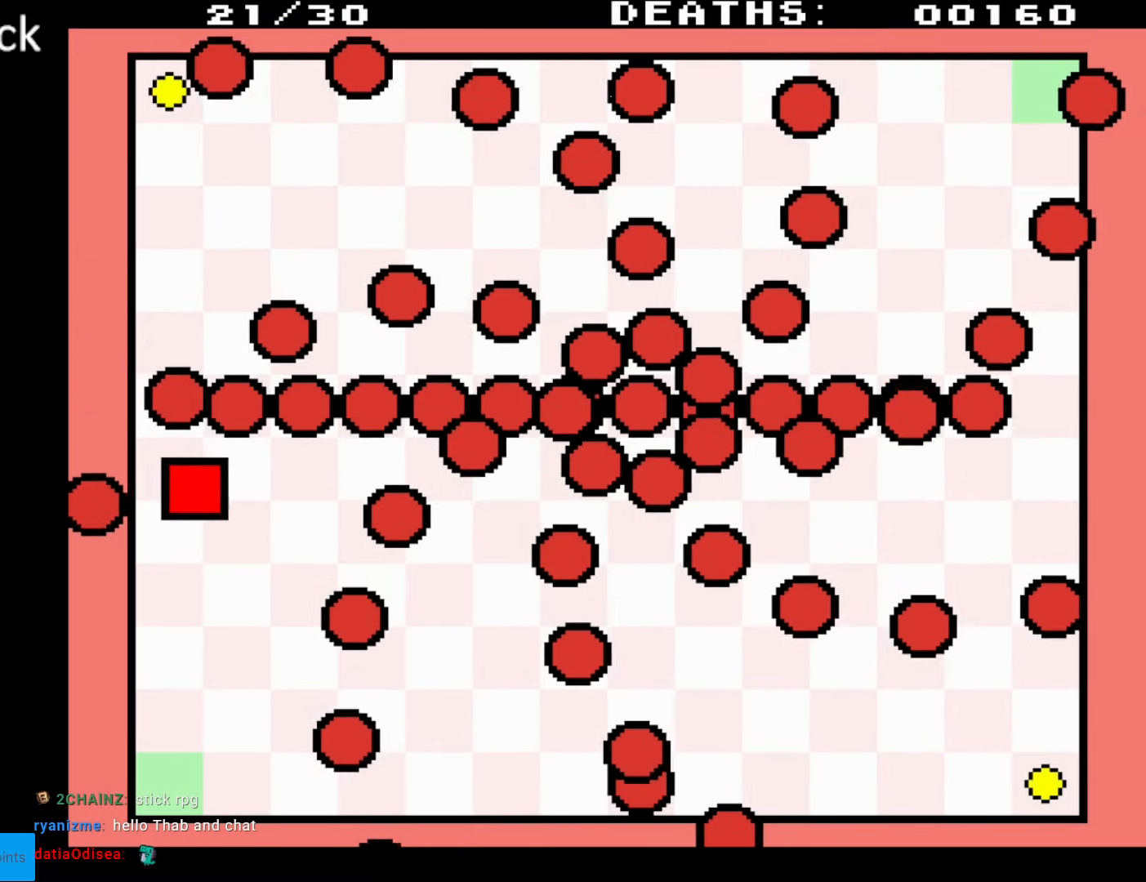
{"buttons": ["DPAD_DOWN", "DPAD_RIGHT"], "events": [[117, "DPAD_RIGHT", "up"], [133, "DPAD_RIGHT", "down"], [200, "DPAD_RIGHT", "up"], [500, "DPAD_RIGHT", "down"]]}
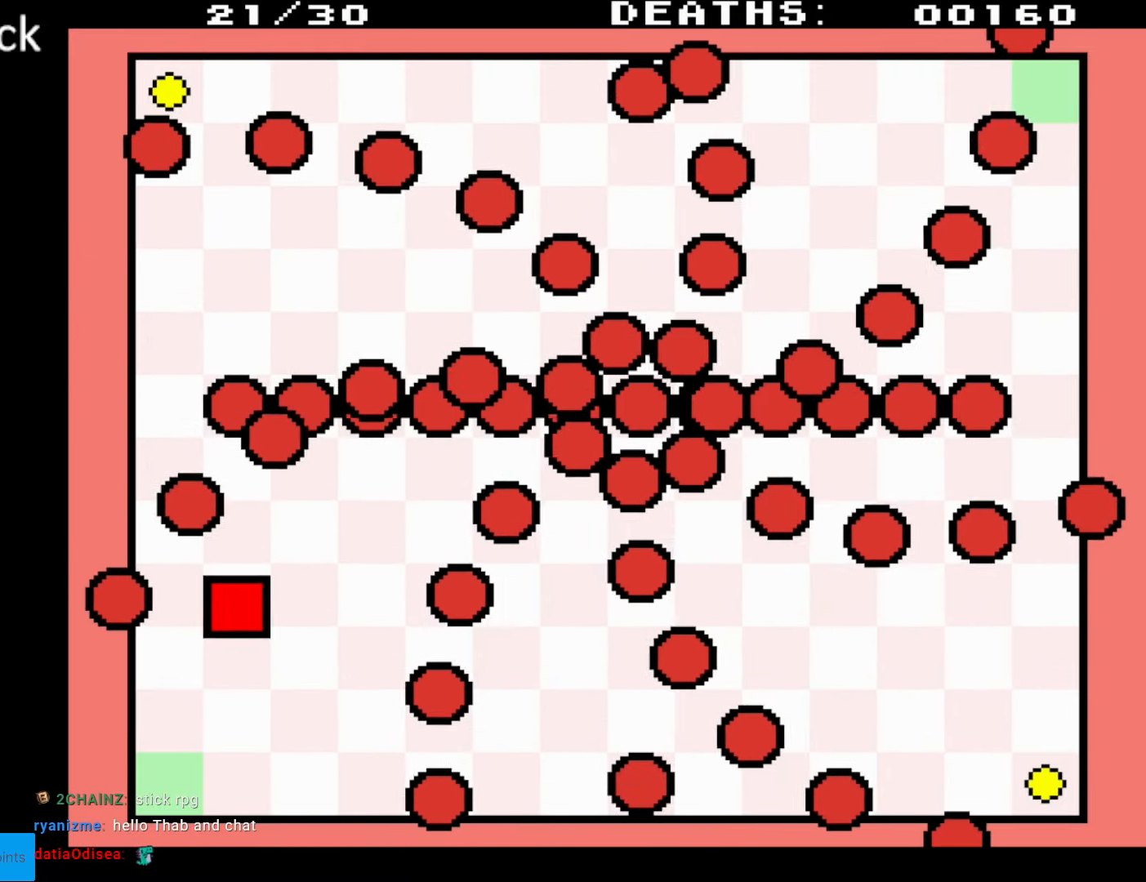
{"buttons": ["DPAD_RIGHT"], "events": [[67, "DPAD_RIGHT", "up"], [117, "DPAD_RIGHT", "down"], [233, "DPAD_RIGHT", "up"], [400, "DPAD_RIGHT", "down"], [417, "DPAD_DOWN", "up"]]}
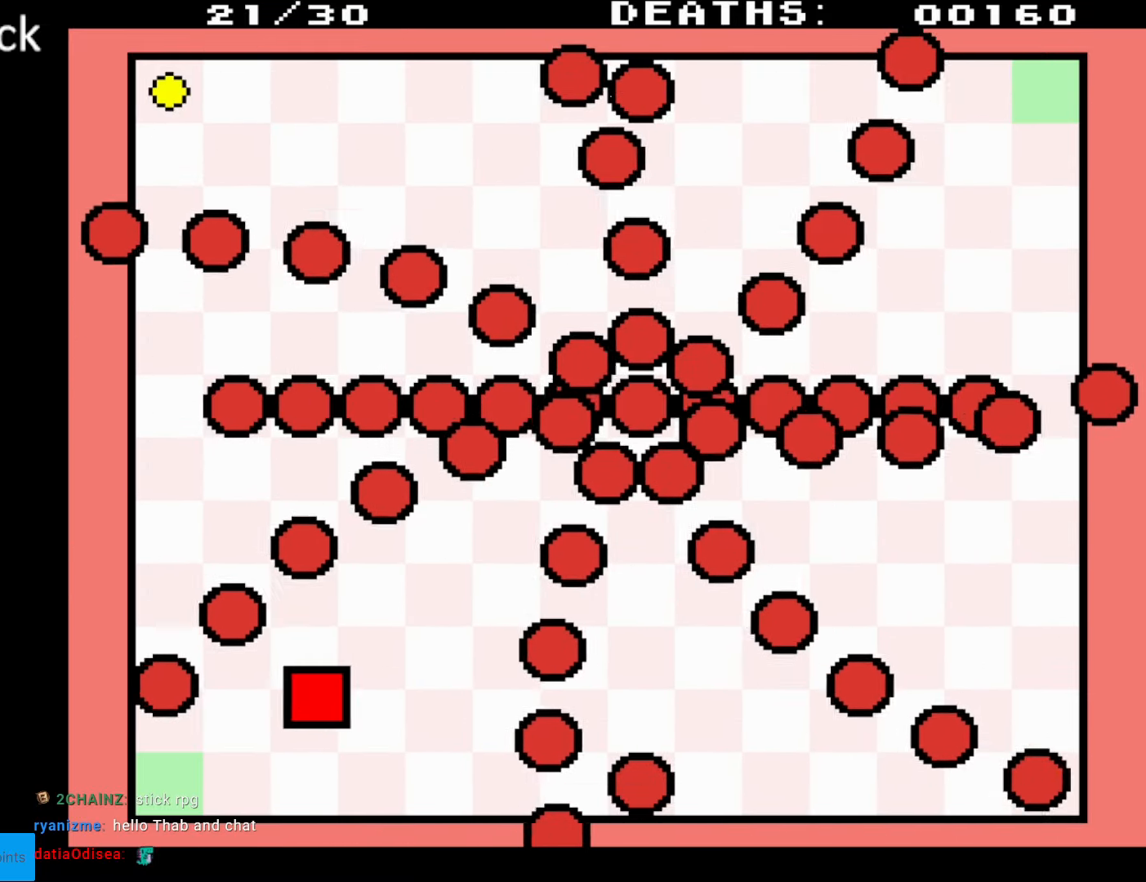
{"buttons": ["DPAD_RIGHT"], "events": []}
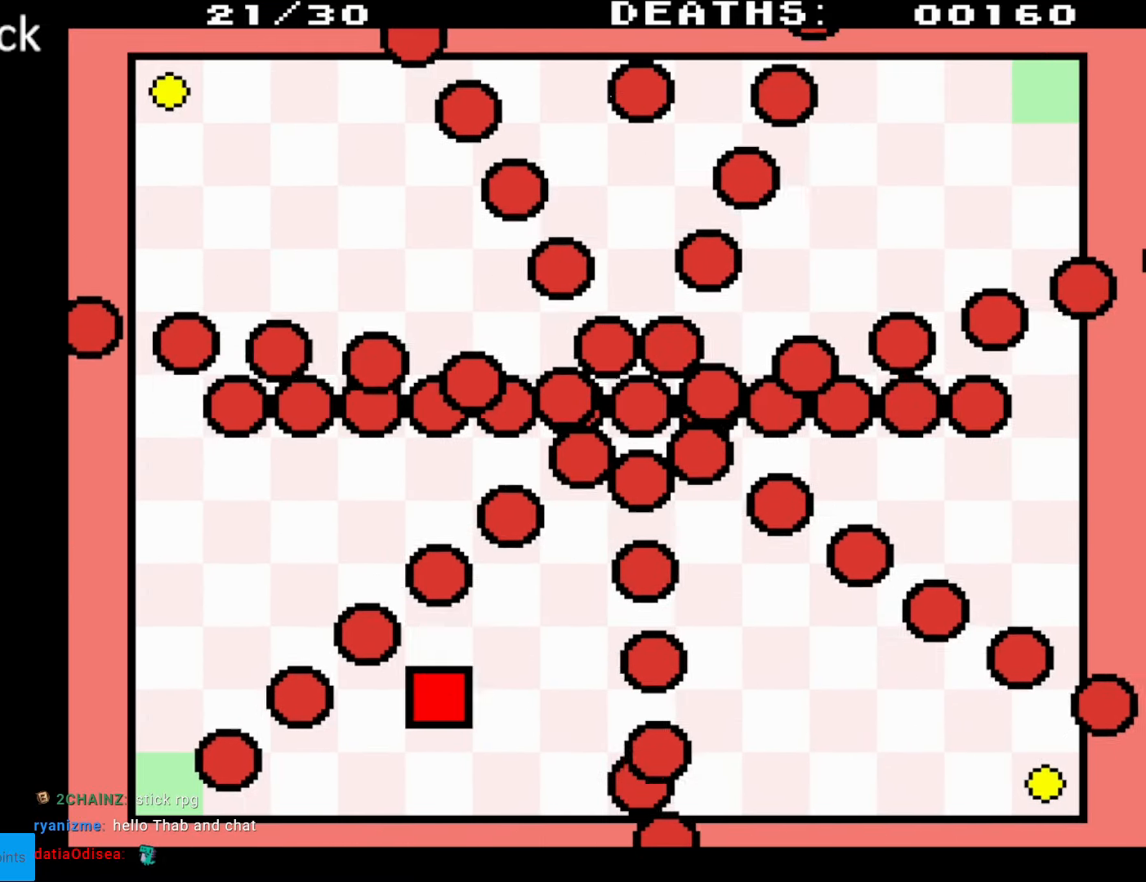
{"buttons": ["DPAD_RIGHT"], "events": []}
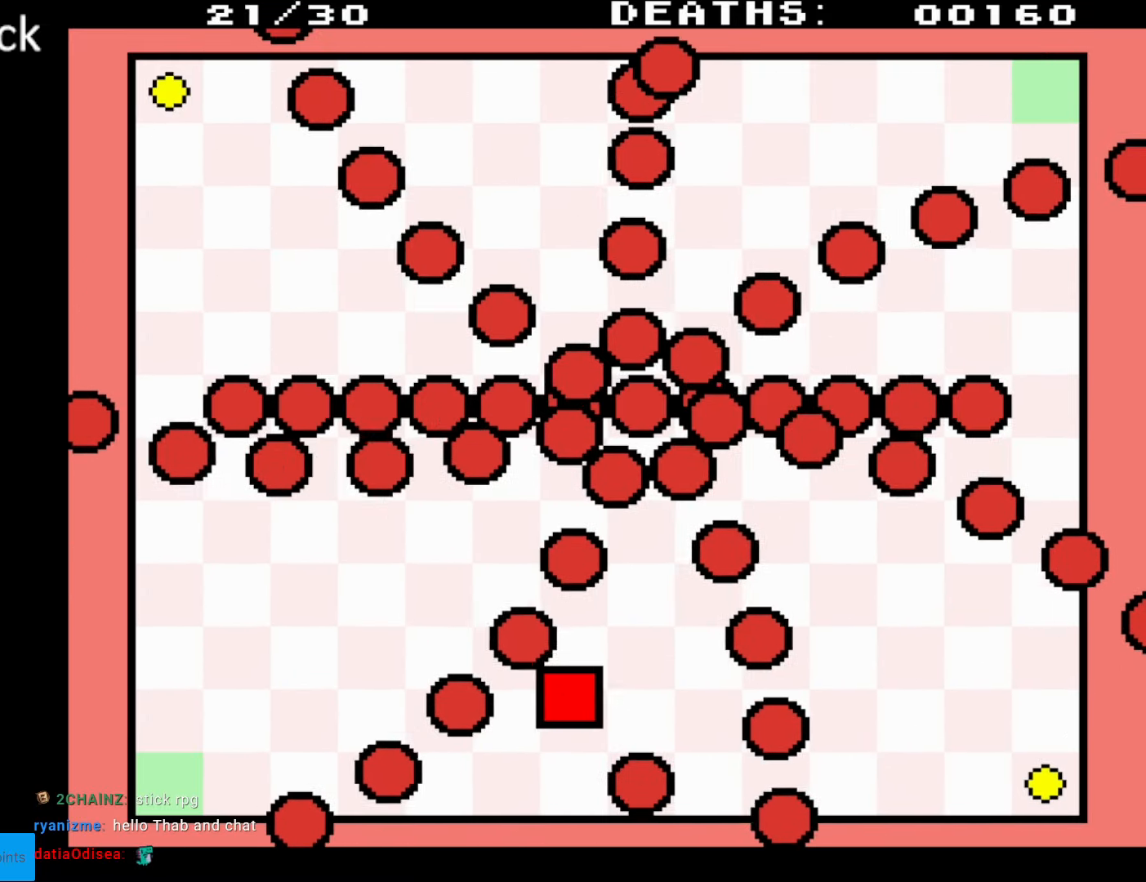
{"buttons": ["DPAD_RIGHT"], "events": []}
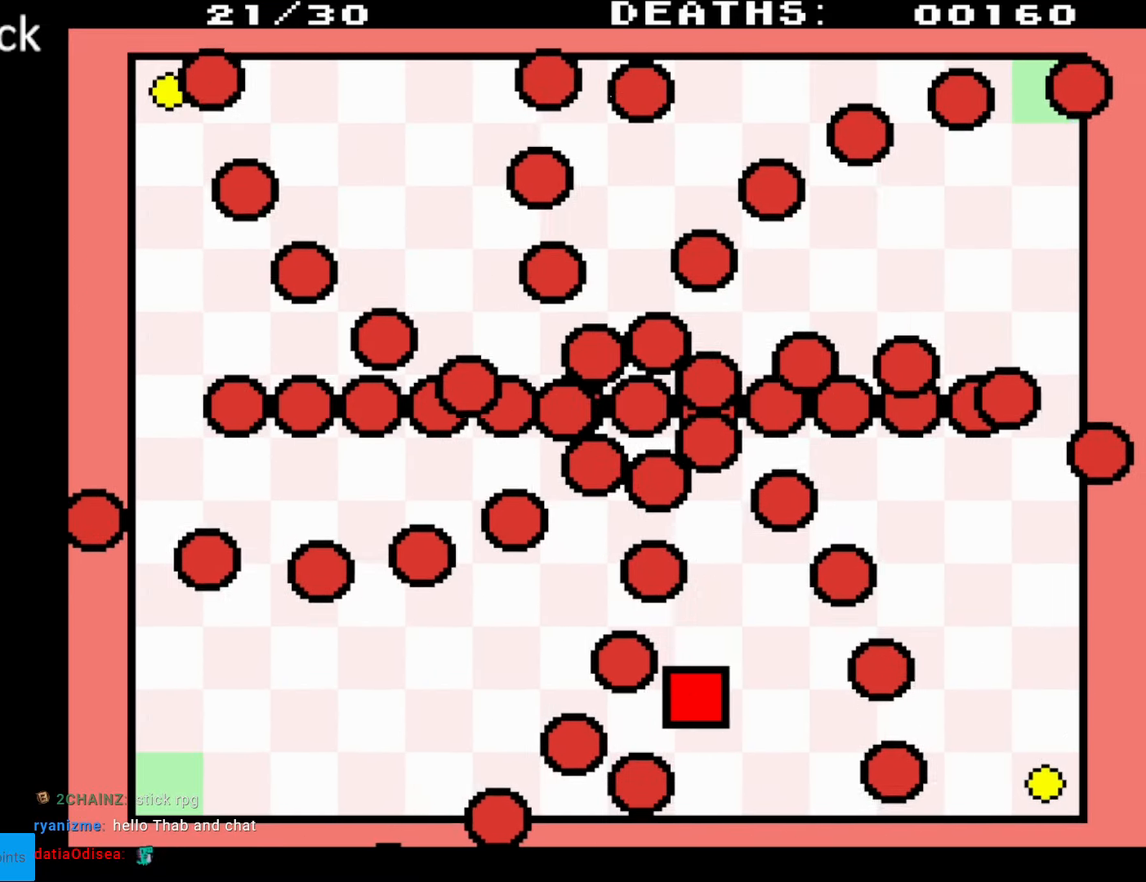
{"buttons": ["DPAD_RIGHT"], "events": []}
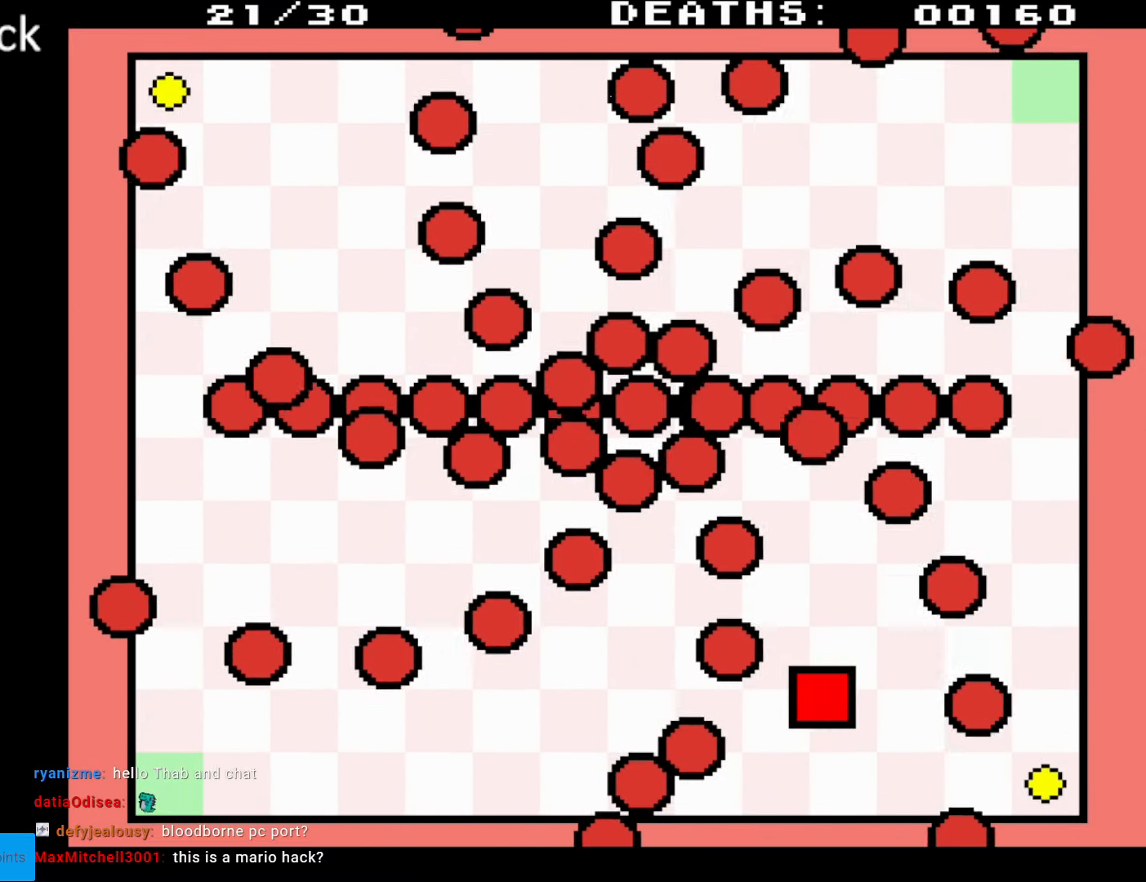
{"buttons": ["DPAD_RIGHT"], "events": [[50, "DPAD_DOWN", "down"], [317, "DPAD_DOWN", "up"]]}
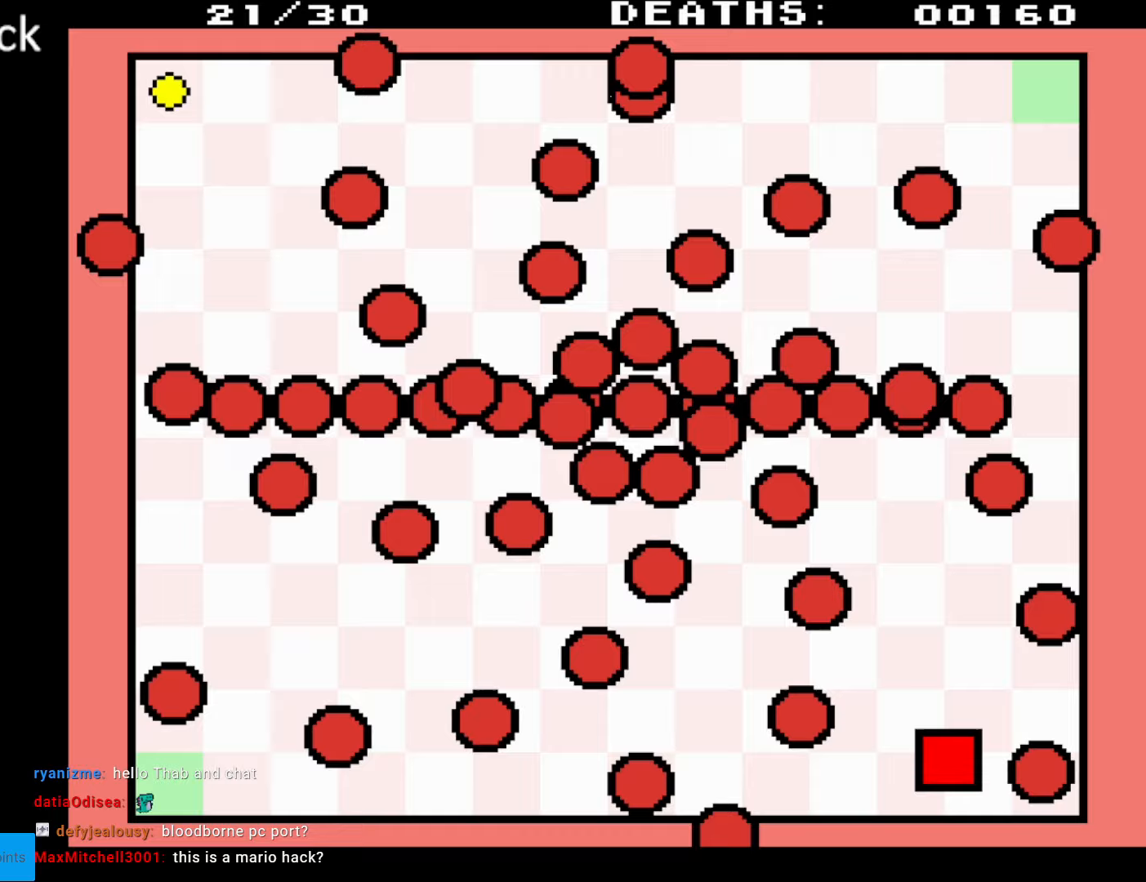
{"buttons": ["DPAD_RIGHT"], "events": [[133, "DPAD_RIGHT", "up"], [267, "DPAD_RIGHT", "down"]]}
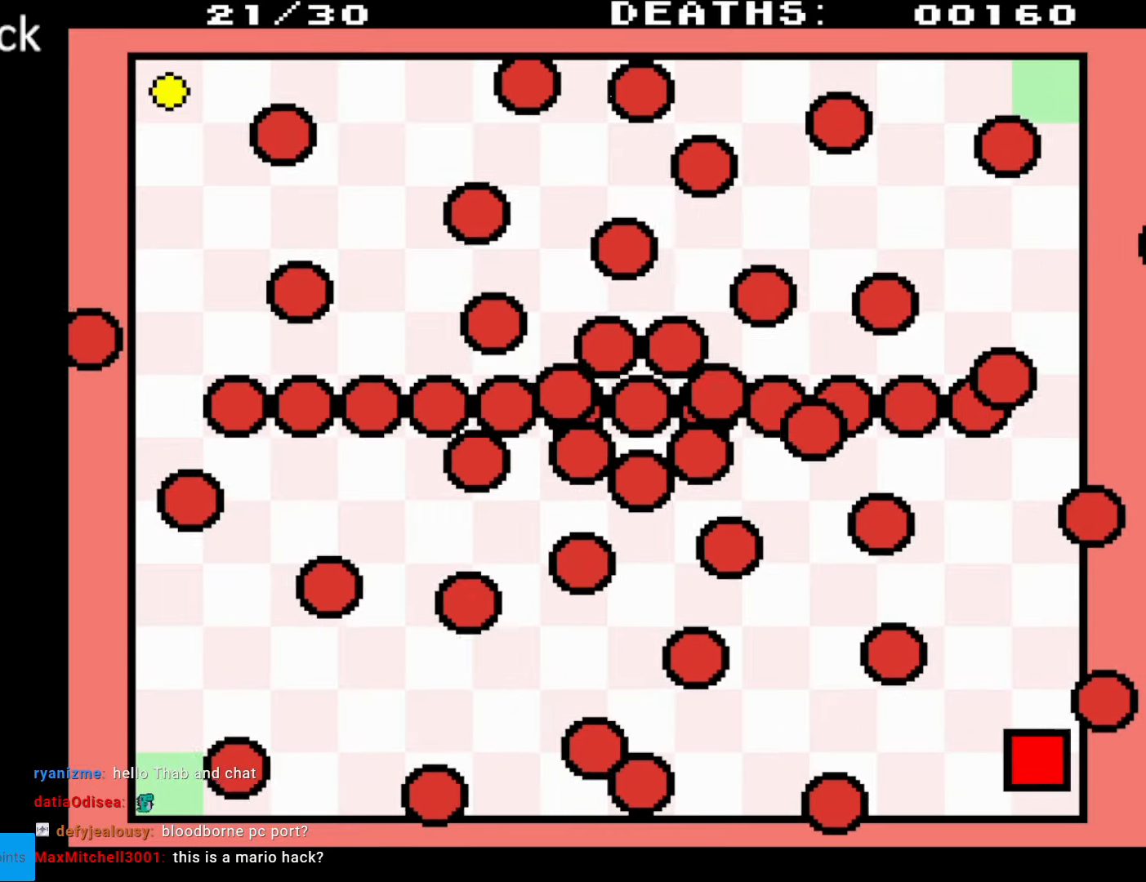
{"buttons": ["DPAD_UP"], "events": [[50, "DPAD_UP", "down"], [250, "DPAD_RIGHT", "up"]]}
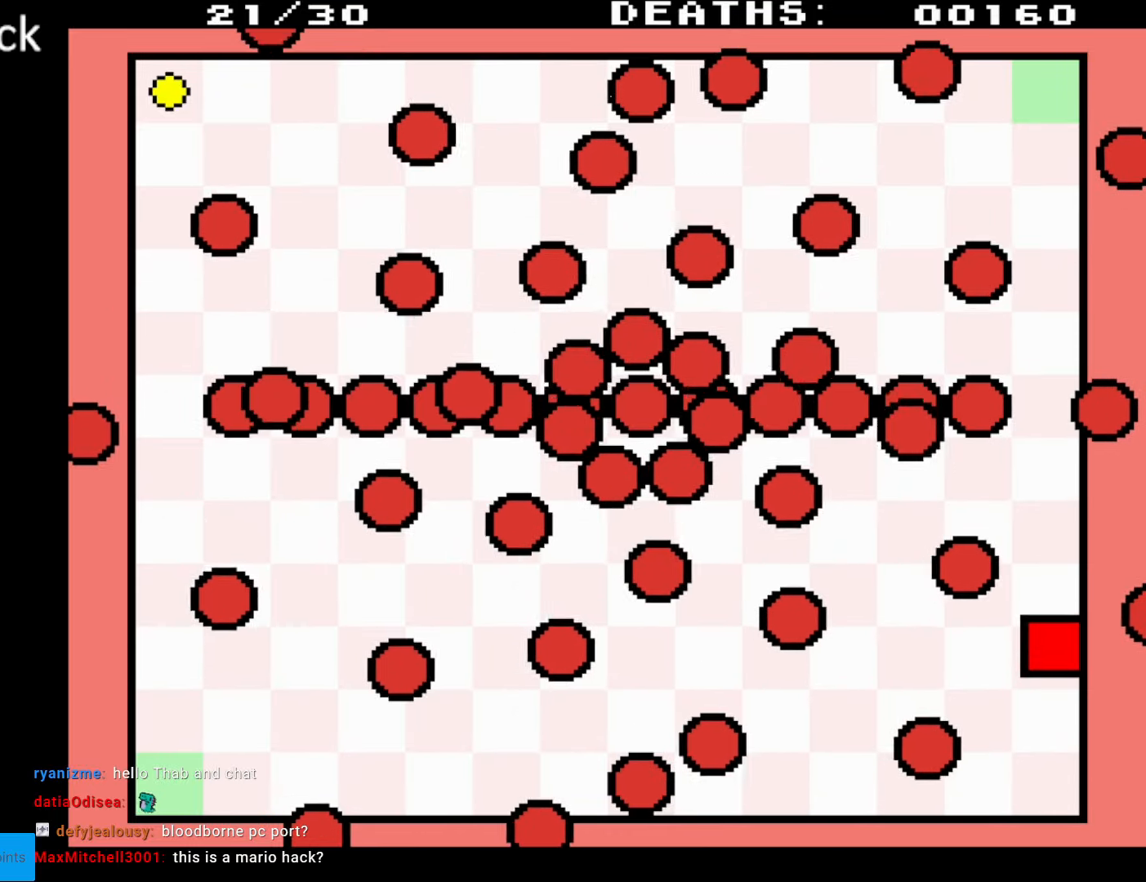
{"buttons": ["DPAD_UP"], "events": [[350, "DPAD_UP", "up"], [467, "DPAD_UP", "down"]]}
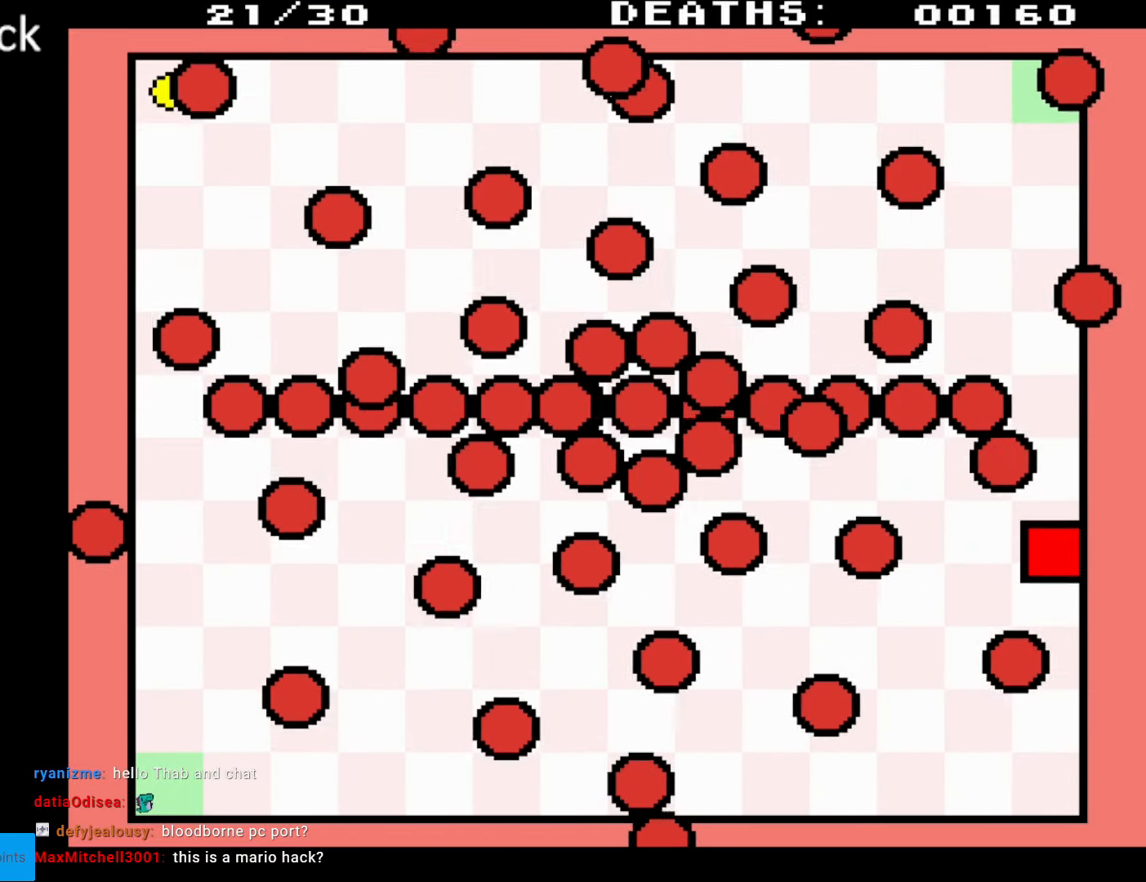
{"buttons": ["DPAD_UP"], "events": [[300, "DPAD_UP", "up"], [383, "DPAD_UP", "down"]]}
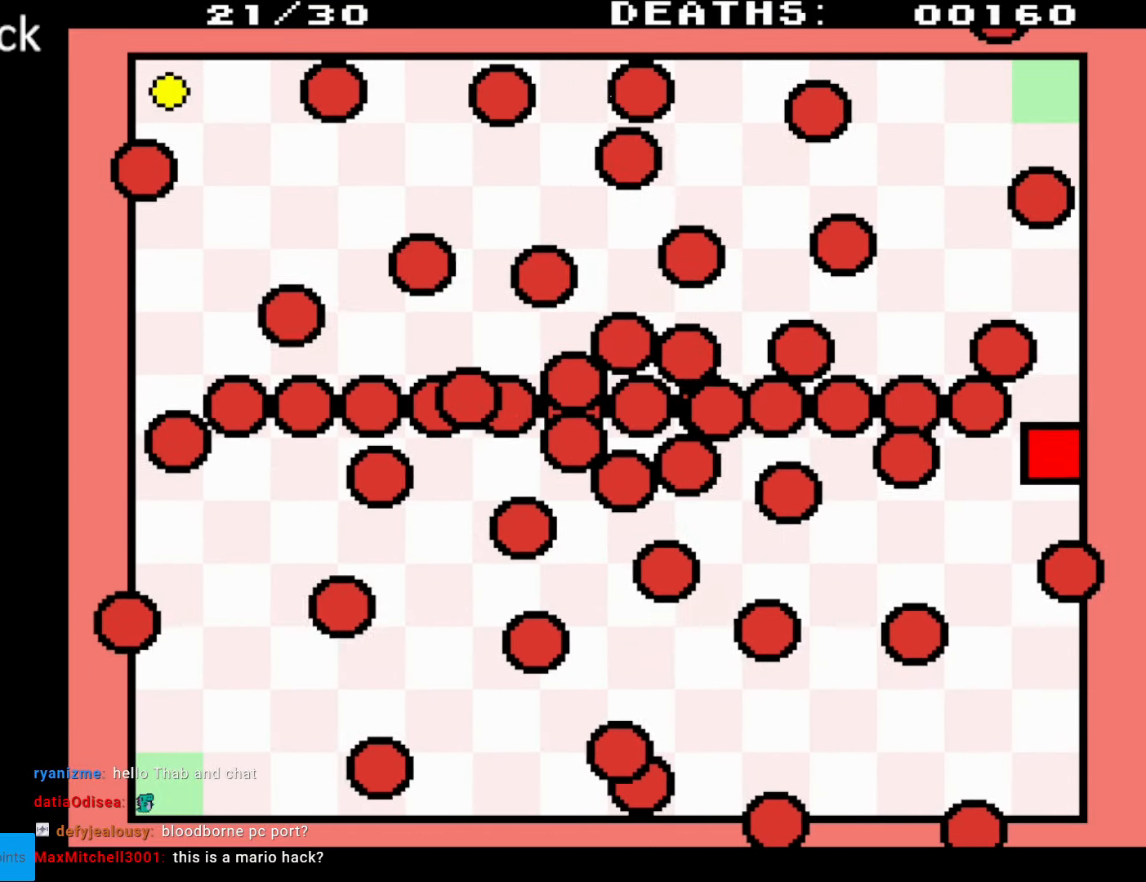
{"buttons": ["DPAD_UP"], "events": []}
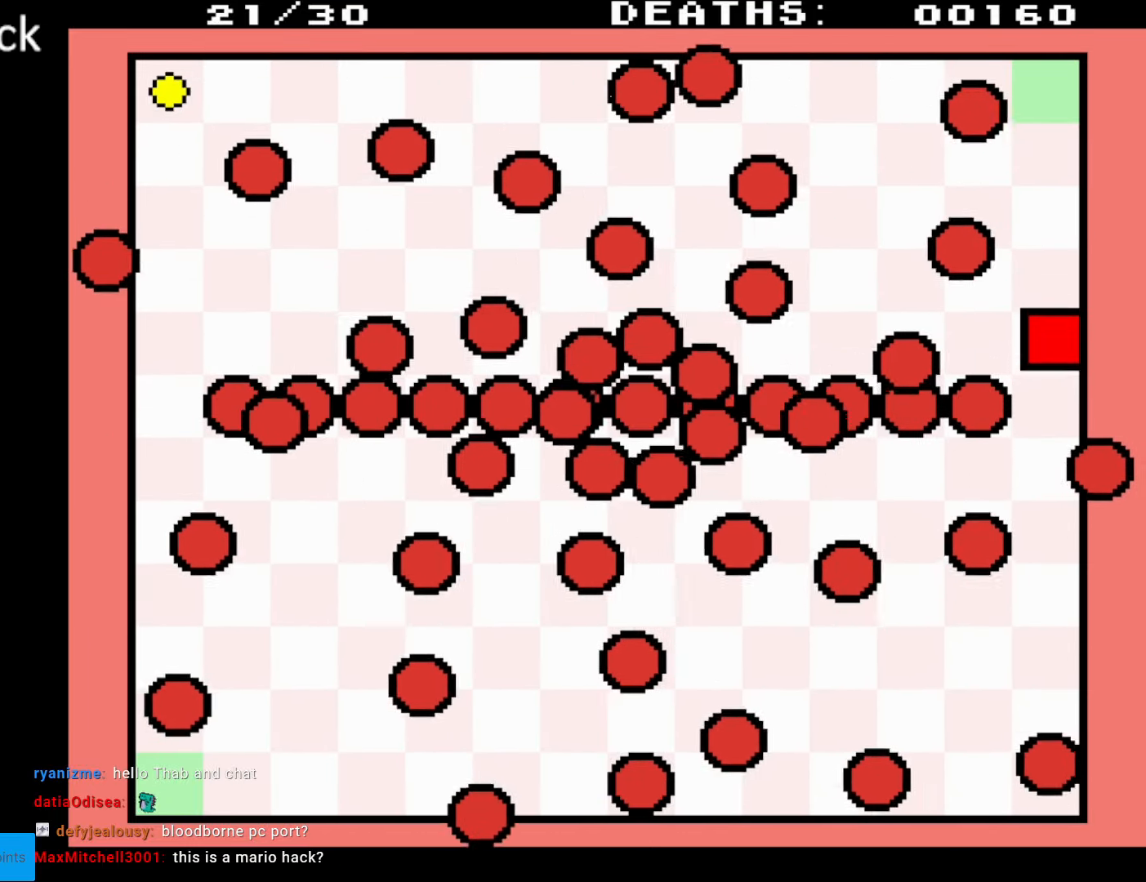
{"buttons": ["DPAD_UP"], "events": [[167, "DPAD_LEFT", "down"], [467, "DPAD_LEFT", "up"]]}
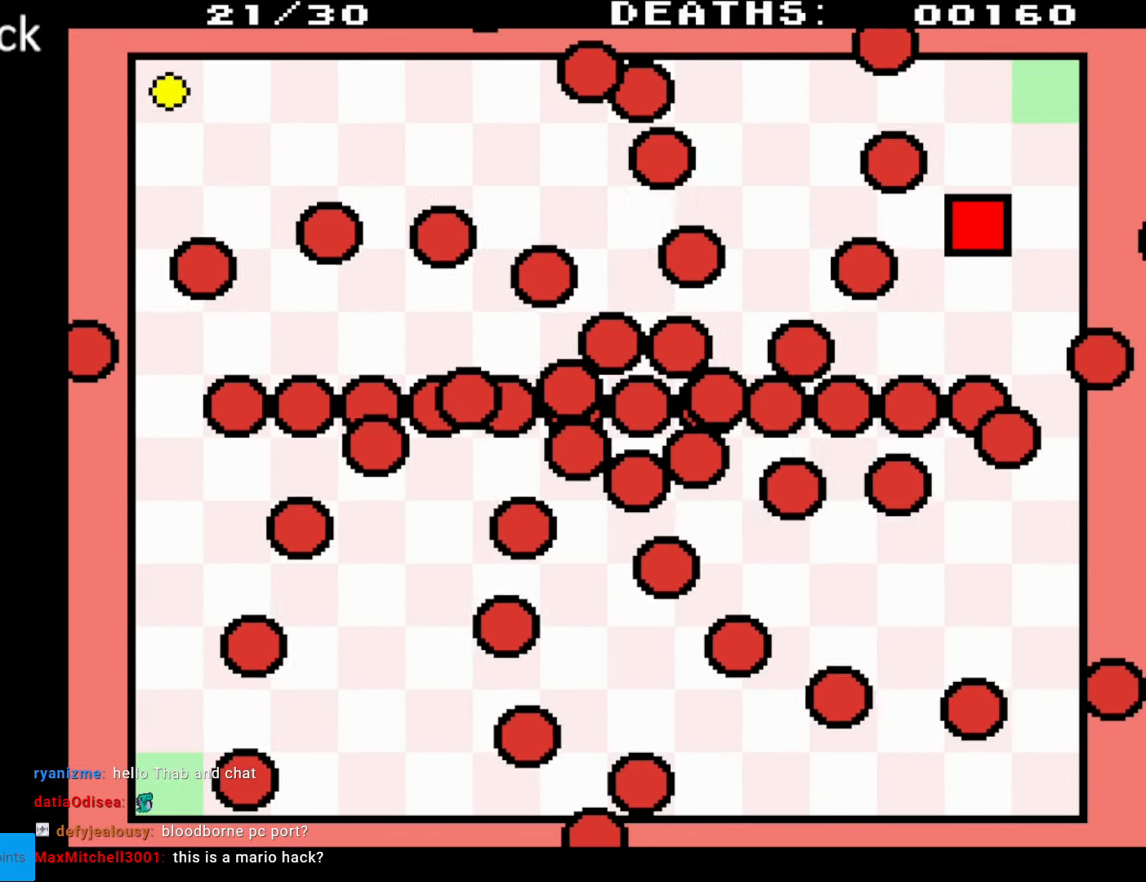
{"buttons": [], "events": [[17, "DPAD_UP", "up"], [250, "DPAD_LEFT", "down"], [467, "DPAD_LEFT", "up"]]}
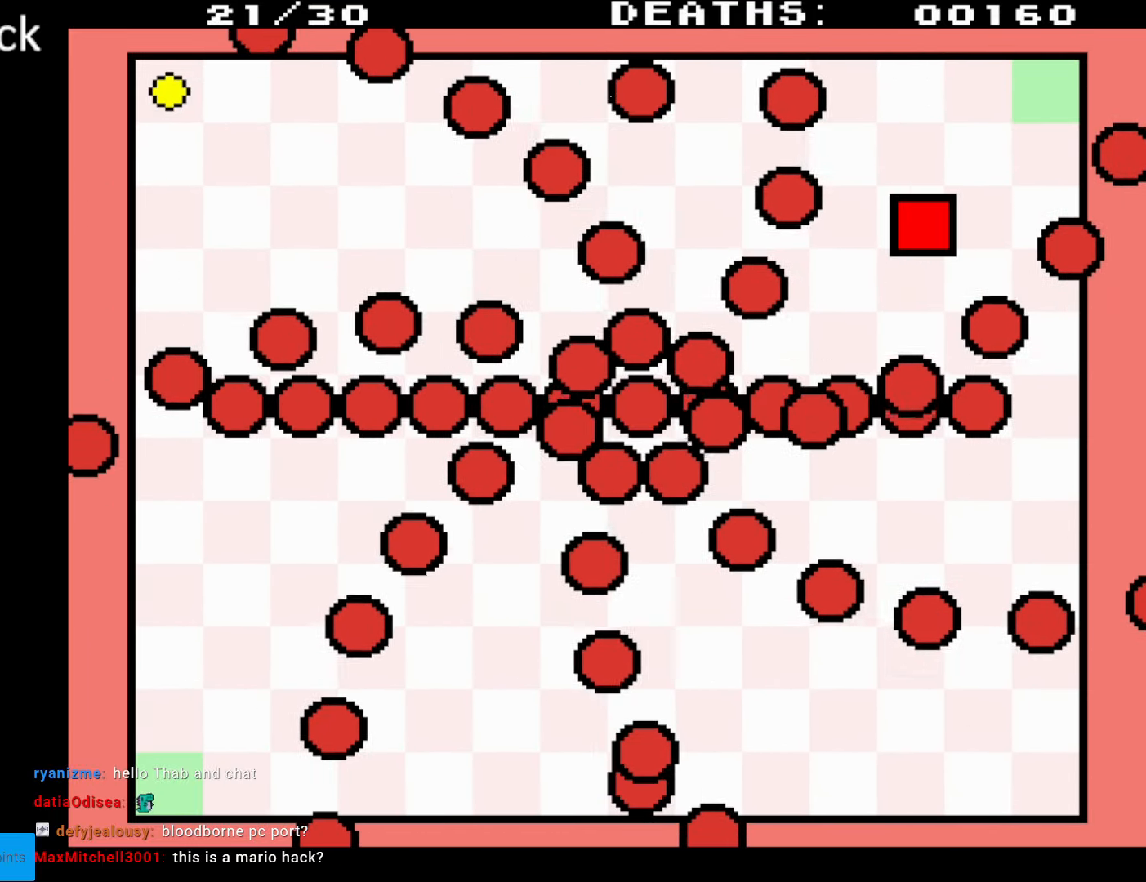
{"buttons": ["DPAD_LEFT"], "events": [[83, "DPAD_LEFT", "down"], [283, "DPAD_UP", "down"], [467, "DPAD_UP", "up"]]}
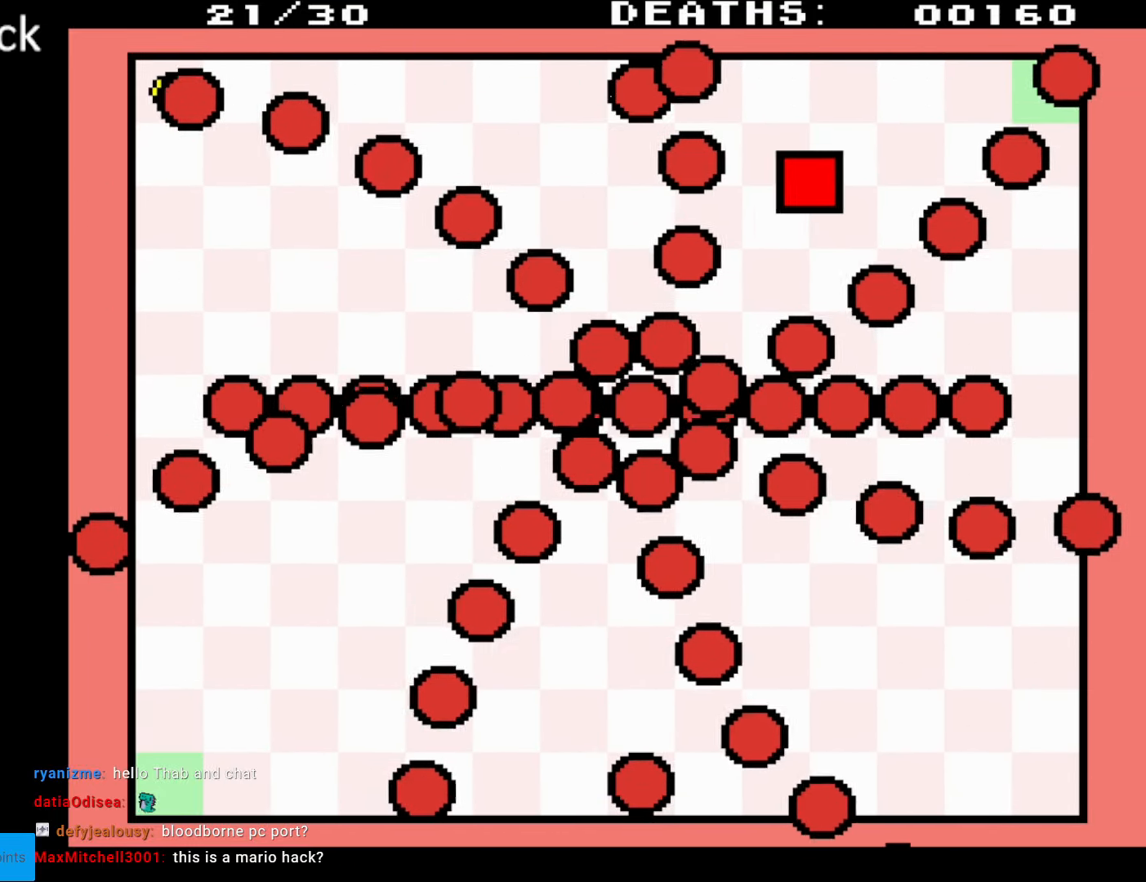
{"buttons": ["DPAD_LEFT"], "events": [[167, "DPAD_LEFT", "up"], [317, "DPAD_LEFT", "down"]]}
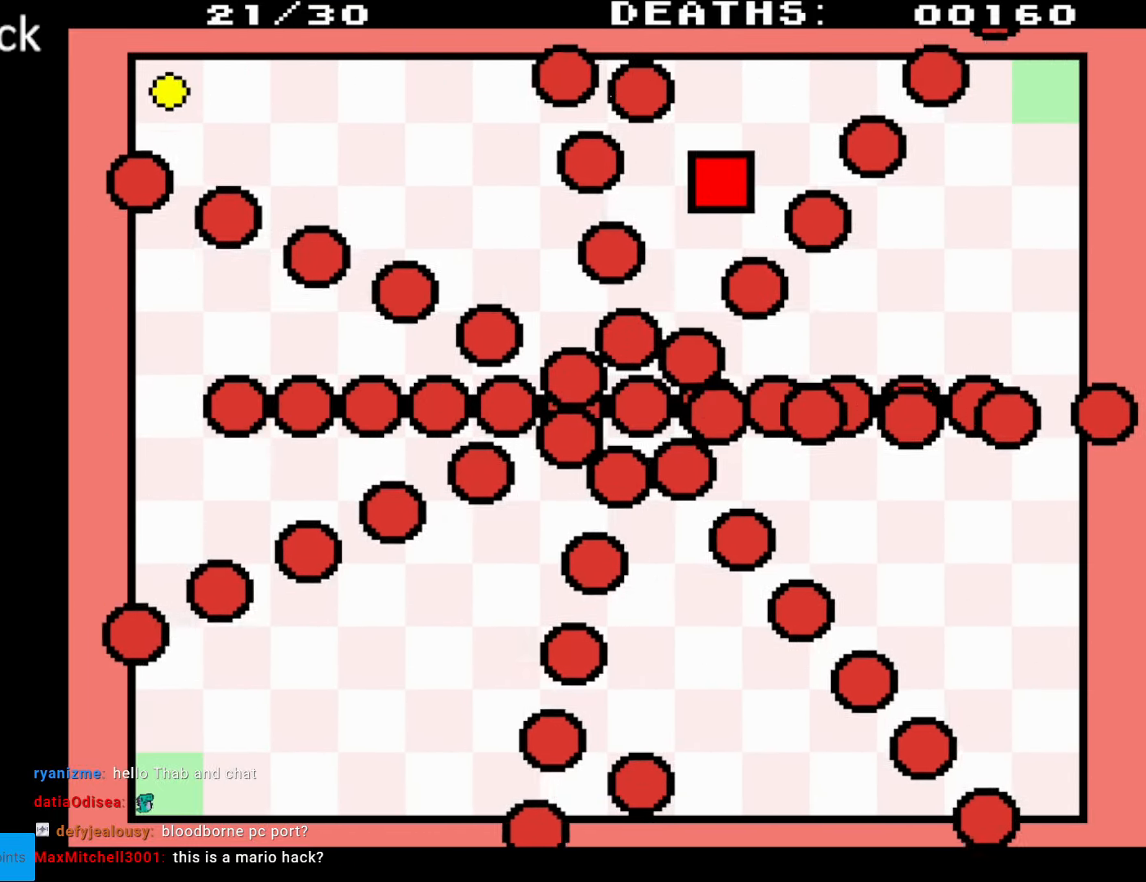
{"buttons": ["DPAD_LEFT"], "events": [[183, "DPAD_LEFT", "up"], [250, "DPAD_LEFT", "down"]]}
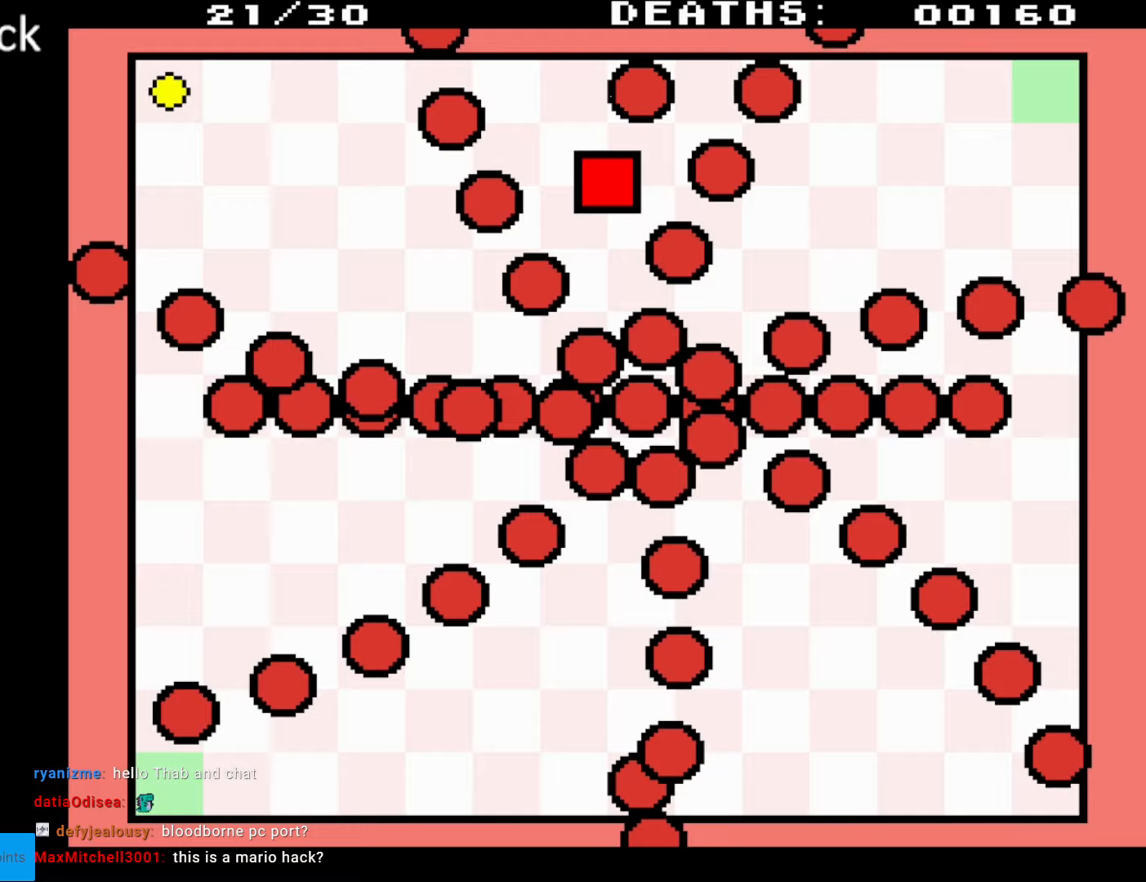
{"buttons": ["DPAD_LEFT"], "events": [[317, "DPAD_UP", "down"], [450, "DPAD_UP", "up"]]}
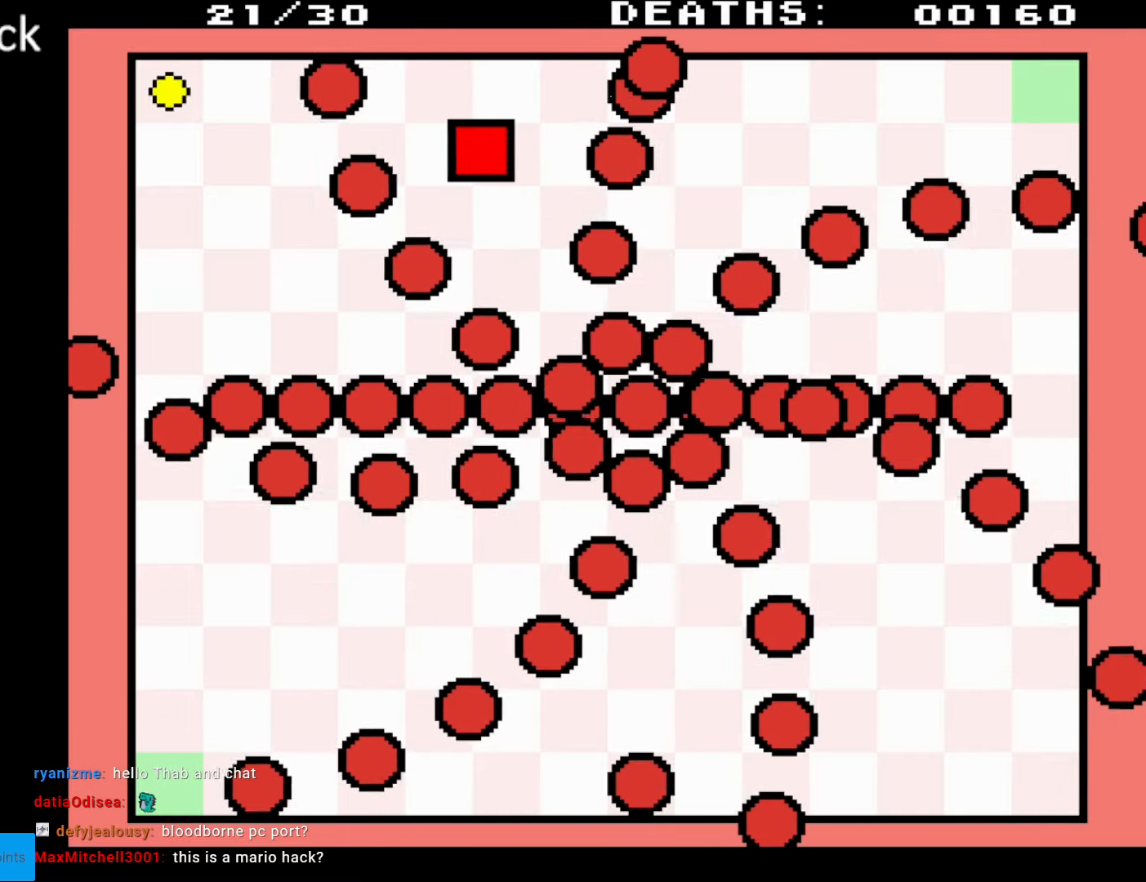
{"buttons": ["DPAD_UP", "DPAD_LEFT"], "events": [[467, "DPAD_UP", "down"]]}
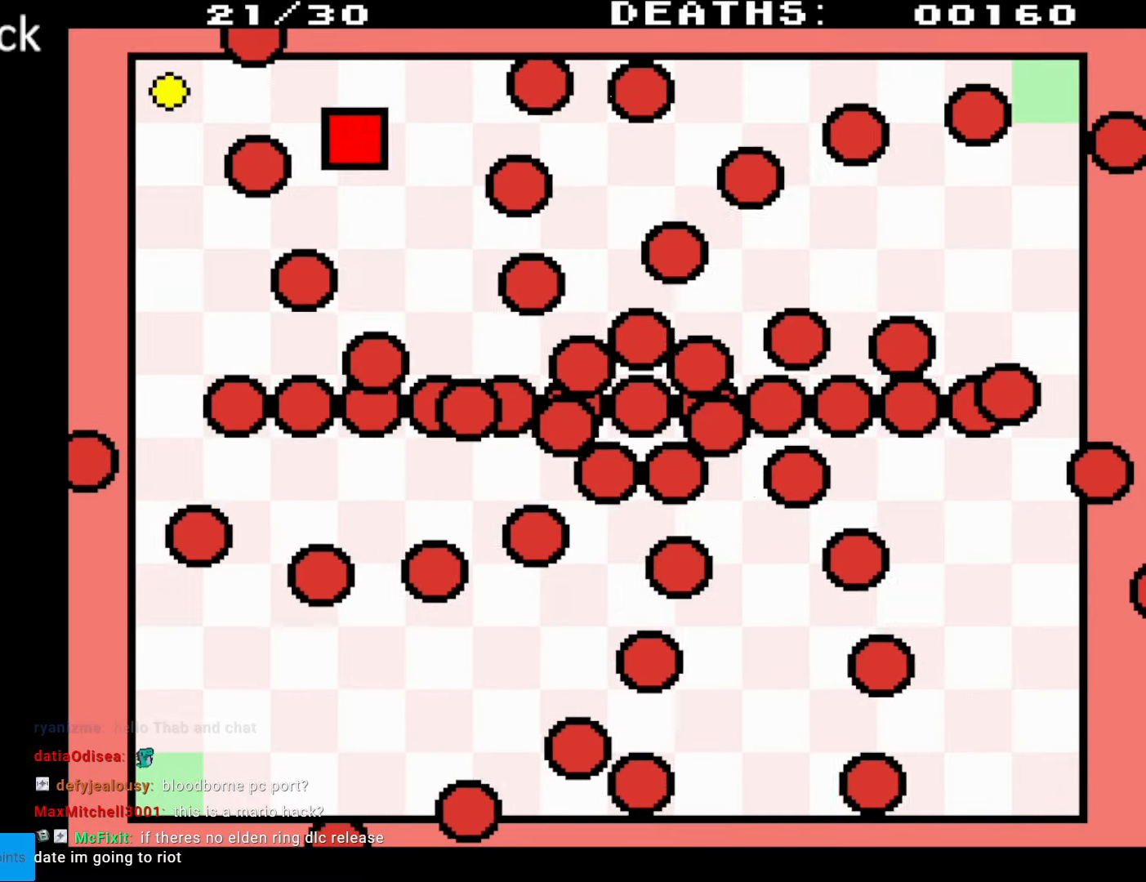
{"buttons": [], "events": [[17, "DPAD_UP", "up"], [67, "DPAD_UP", "down"], [117, "DPAD_UP", "up"], [267, "DPAD_LEFT", "up"]]}
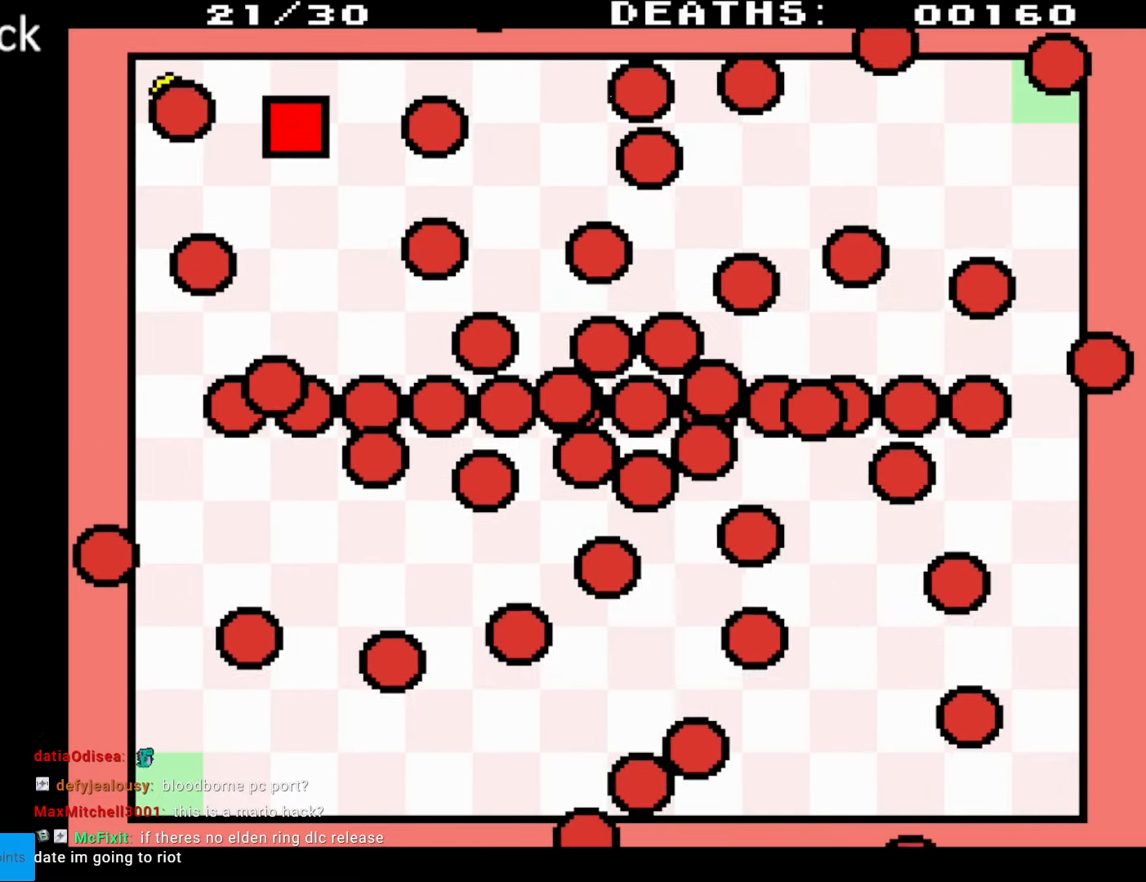
{"buttons": ["DPAD_LEFT"], "events": [[33, "DPAD_LEFT", "down"], [317, "DPAD_LEFT", "up"], [467, "DPAD_LEFT", "down"]]}
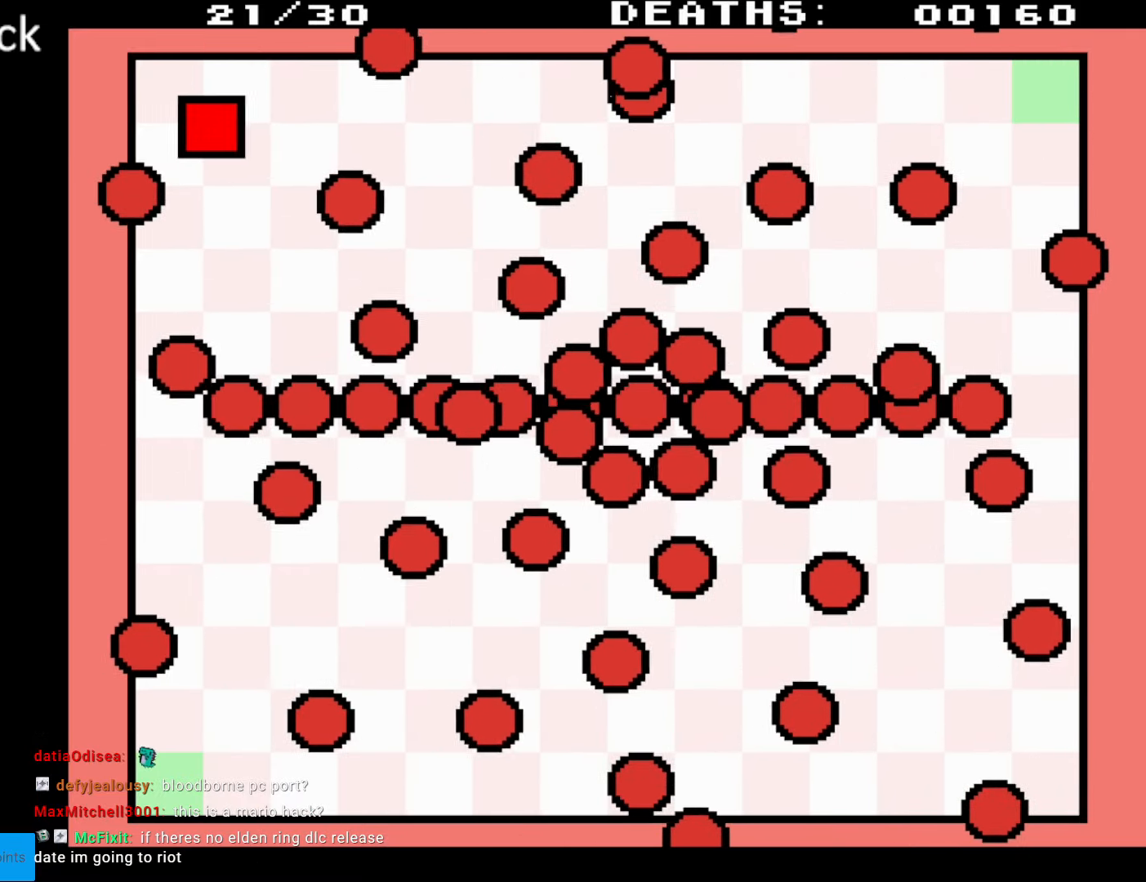
{"buttons": ["DPAD_DOWN"], "events": [[150, "DPAD_DOWN", "down"], [150, "DPAD_LEFT", "up"]]}
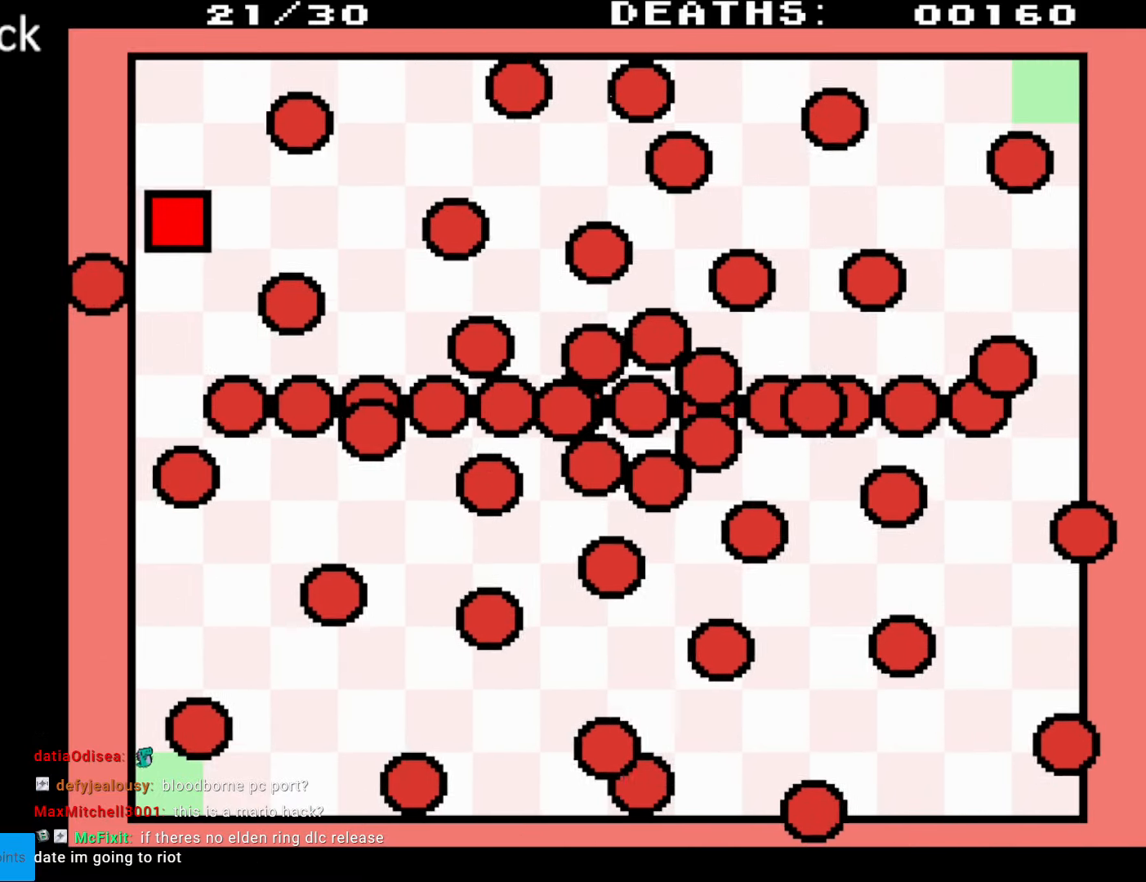
{"buttons": ["DPAD_DOWN"], "events": [[83, "DPAD_LEFT", "down"], [317, "DPAD_LEFT", "up"]]}
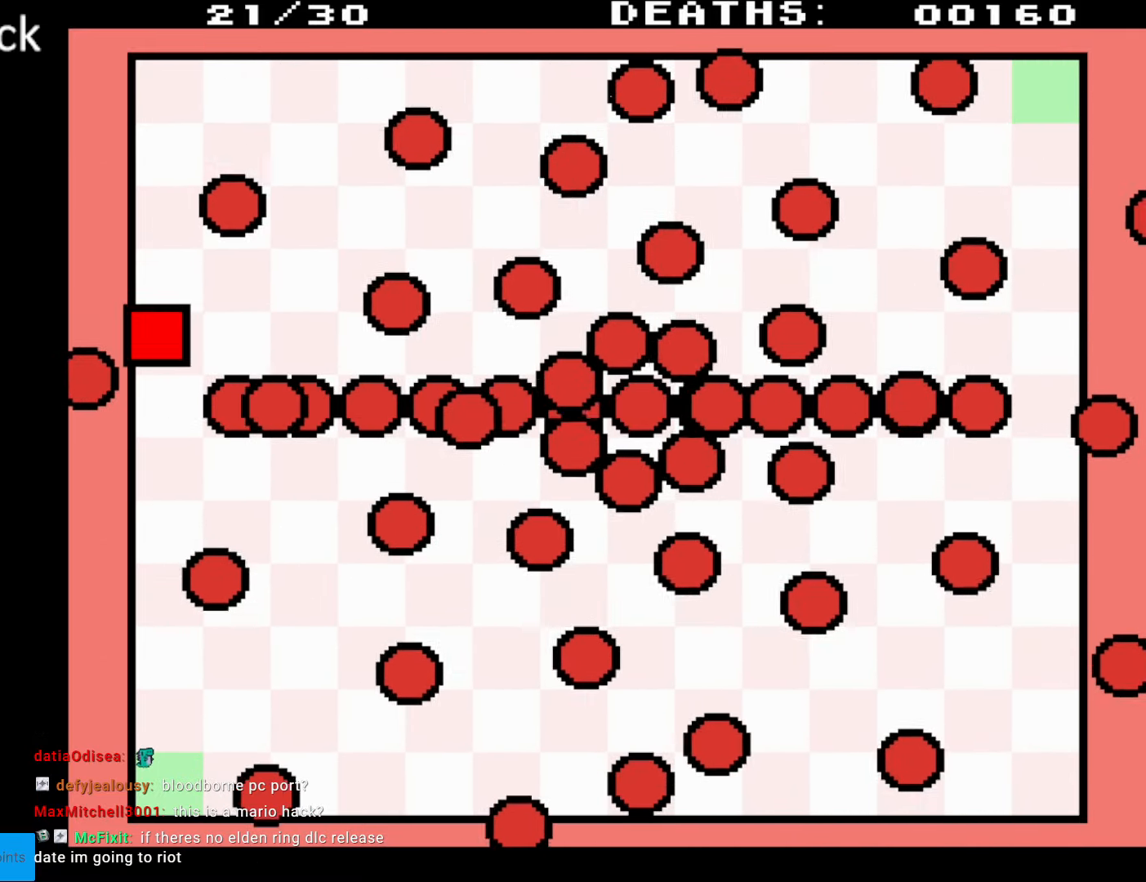
{"buttons": ["DPAD_DOWN"], "events": []}
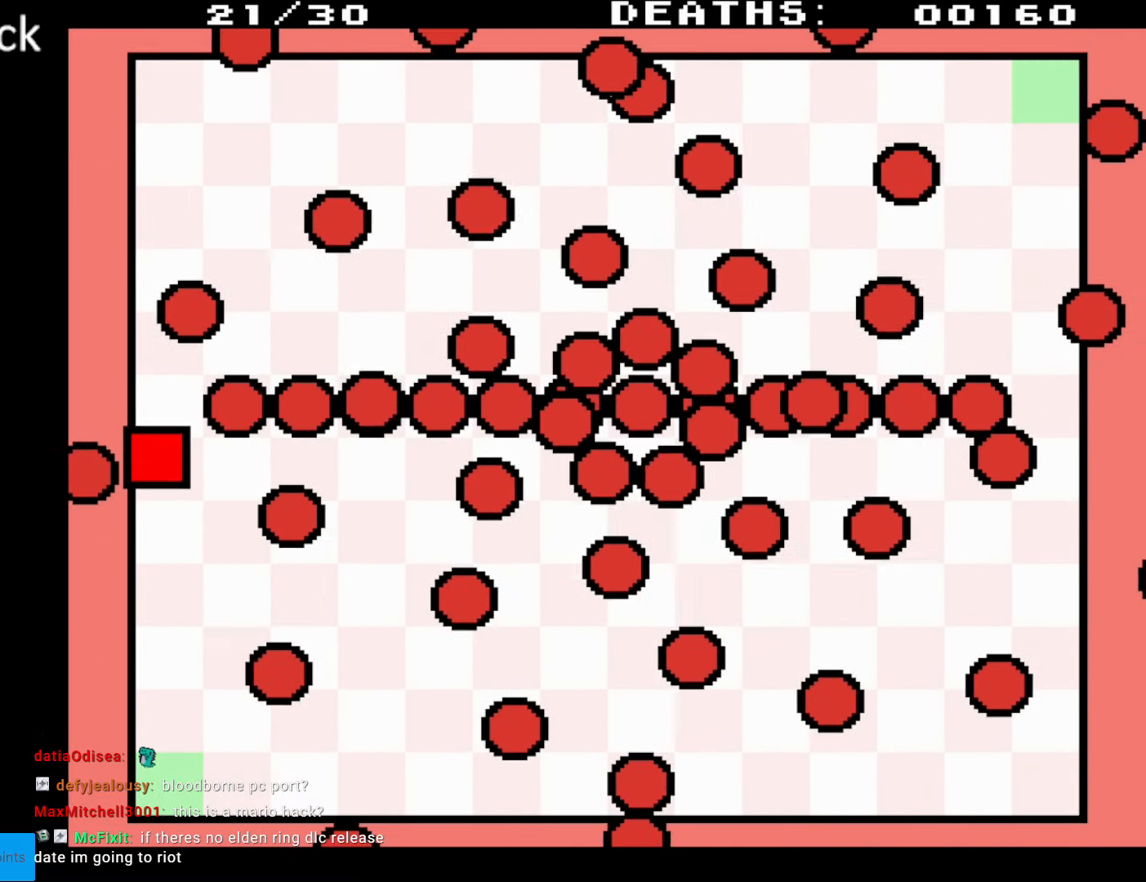
{"buttons": ["DPAD_DOWN"], "events": [[150, "DPAD_RIGHT", "down"], [400, "DPAD_RIGHT", "up"]]}
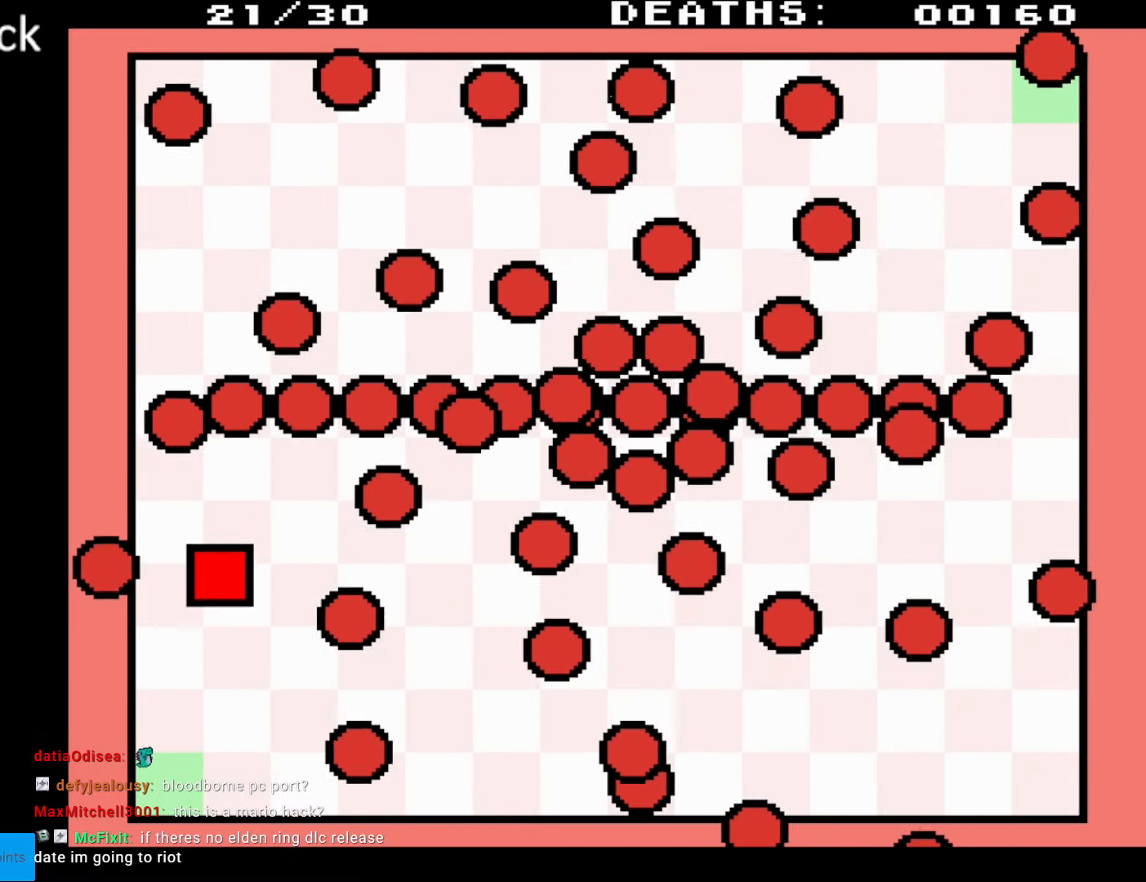
{"buttons": ["DPAD_RIGHT"], "events": [[167, "DPAD_DOWN", "up"], [317, "DPAD_RIGHT", "down"]]}
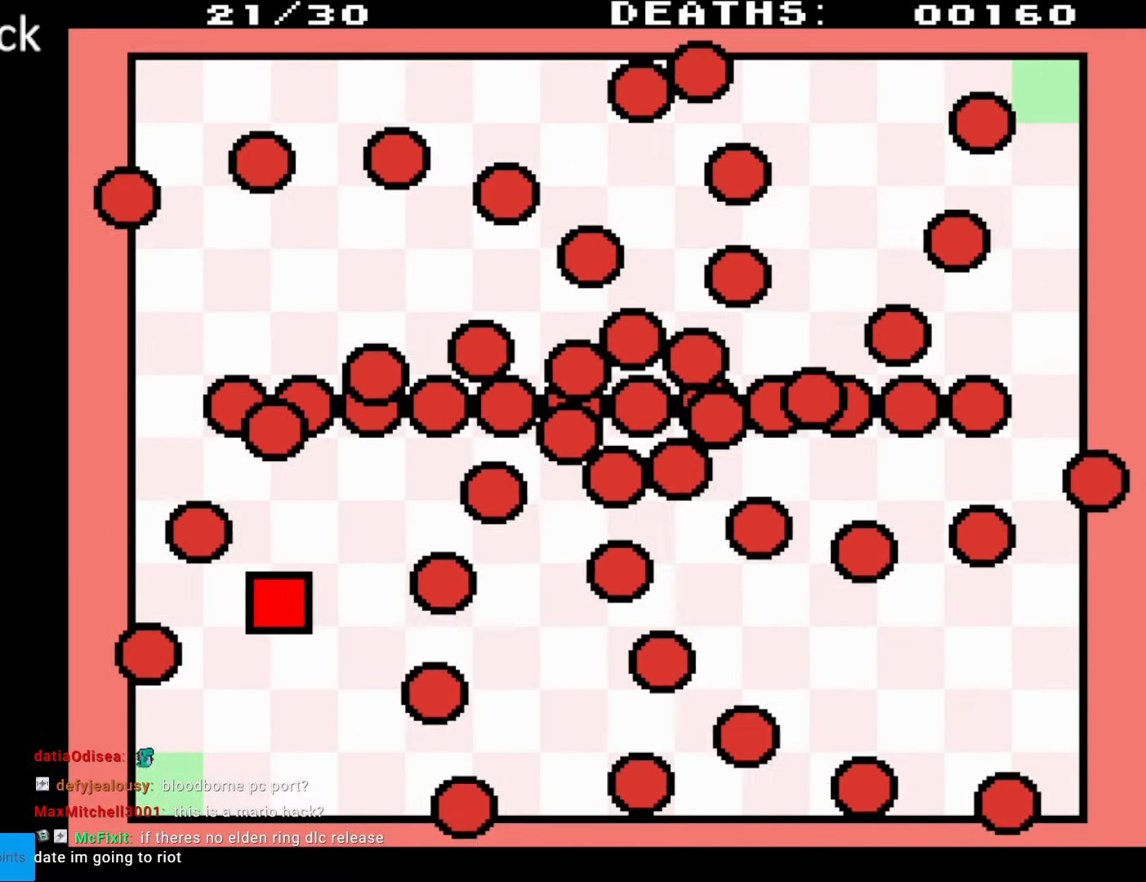
{"buttons": ["DPAD_RIGHT"], "events": []}